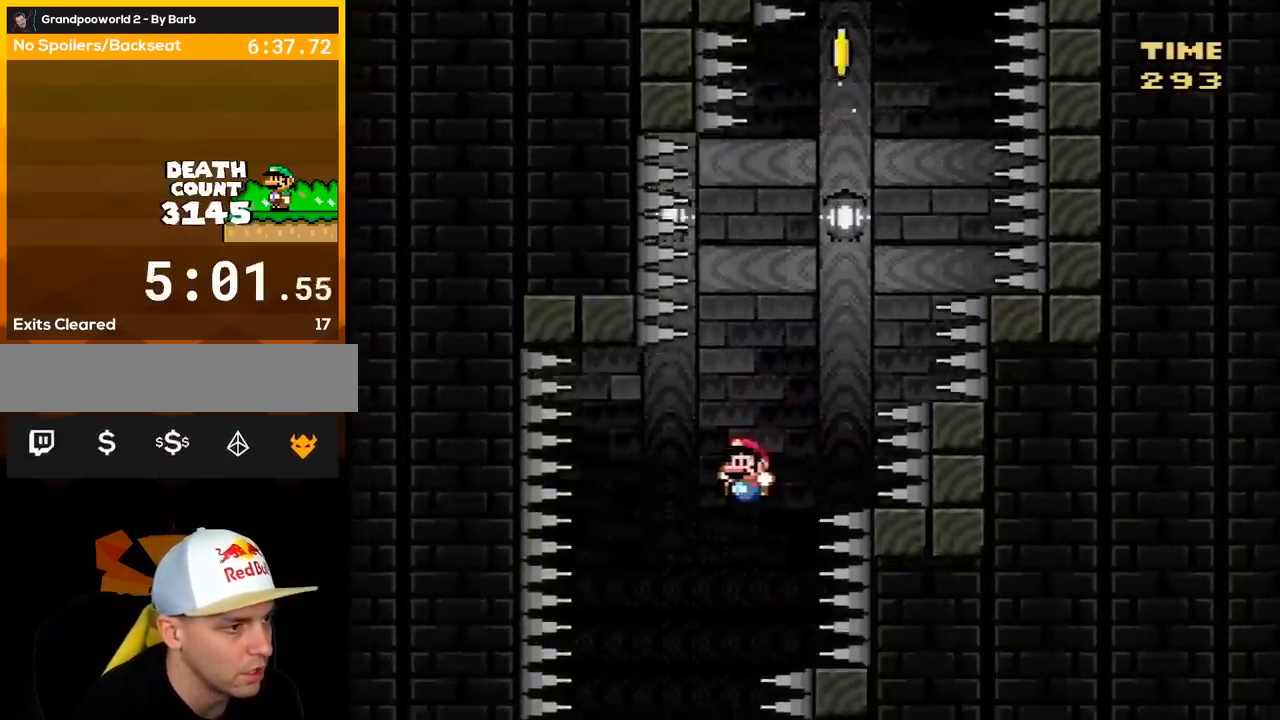
Gameplay with a controller (Nintendo layout); each line is a JSON object with the inputs held at the frame after it. "events" lists button and stick changes between this image and that frame as [ms after this image, input, new state], when the widget could be followed in between. Not read: L3 R3.
{"buttons": ["B", "Y", "DPAD_RIGHT"], "events": [[117, "DPAD_LEFT", "up"], [183, "DPAD_RIGHT", "down"], [233, "DPAD_RIGHT", "up"], [367, "DPAD_RIGHT", "down"]]}
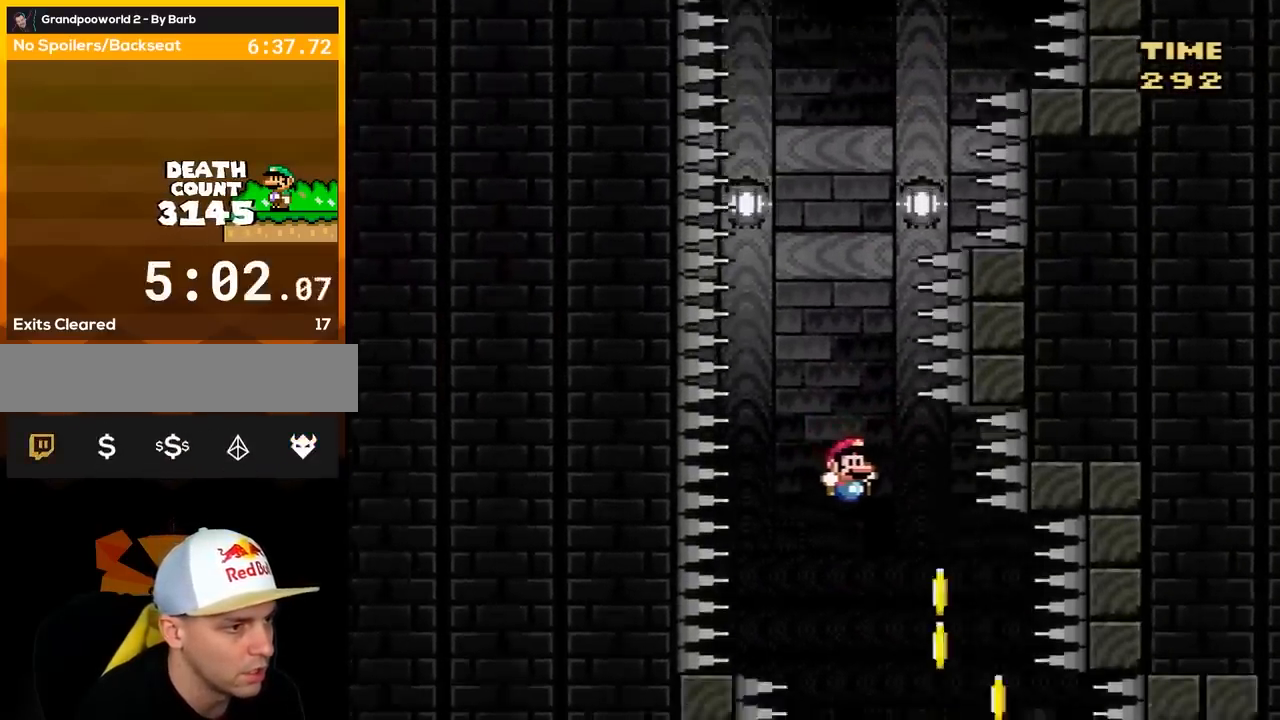
{"buttons": ["B", "Y"], "events": [[300, "DPAD_RIGHT", "up"], [367, "DPAD_LEFT", "down"], [450, "DPAD_LEFT", "up"]]}
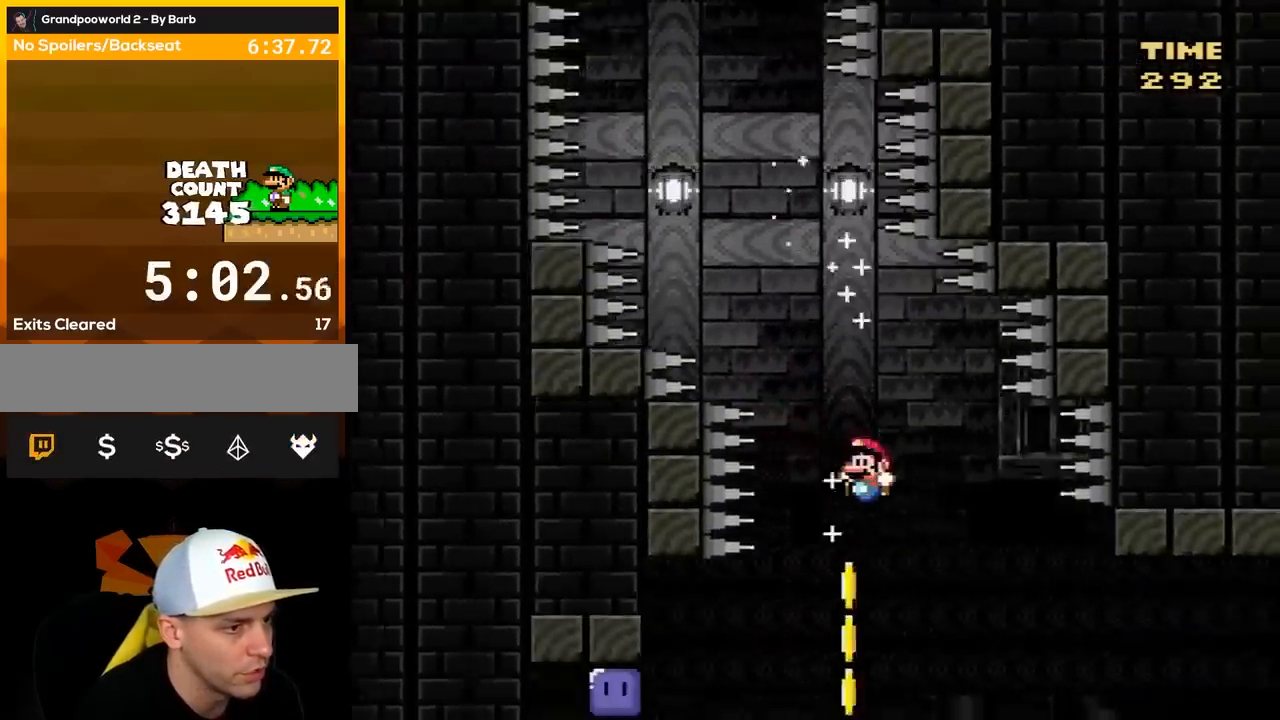
{"buttons": ["B", "Y", "DPAD_UP"], "events": [[17, "DPAD_RIGHT", "down"], [150, "DPAD_LEFT", "down"], [150, "DPAD_RIGHT", "up"], [417, "DPAD_UP", "down"], [450, "DPAD_LEFT", "up"]]}
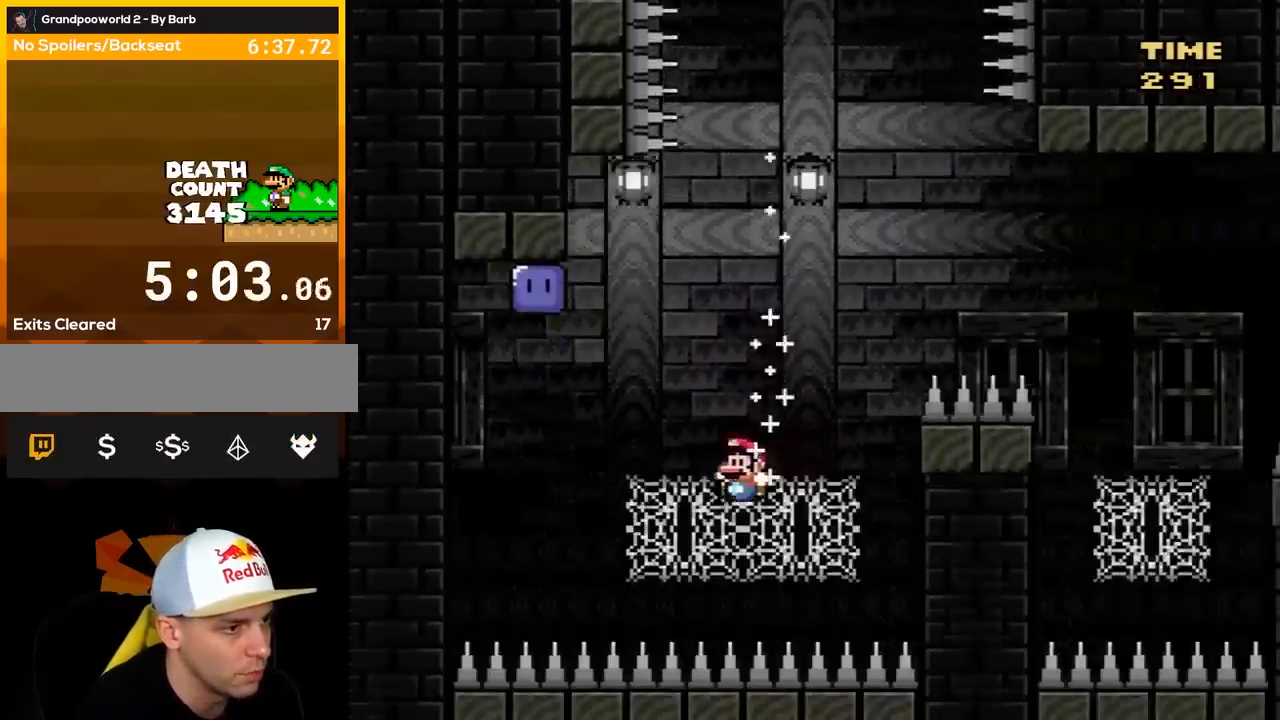
{"buttons": ["Y", "DPAD_LEFT"], "events": [[117, "B", "up"], [133, "DPAD_LEFT", "down"], [167, "DPAD_UP", "up"]]}
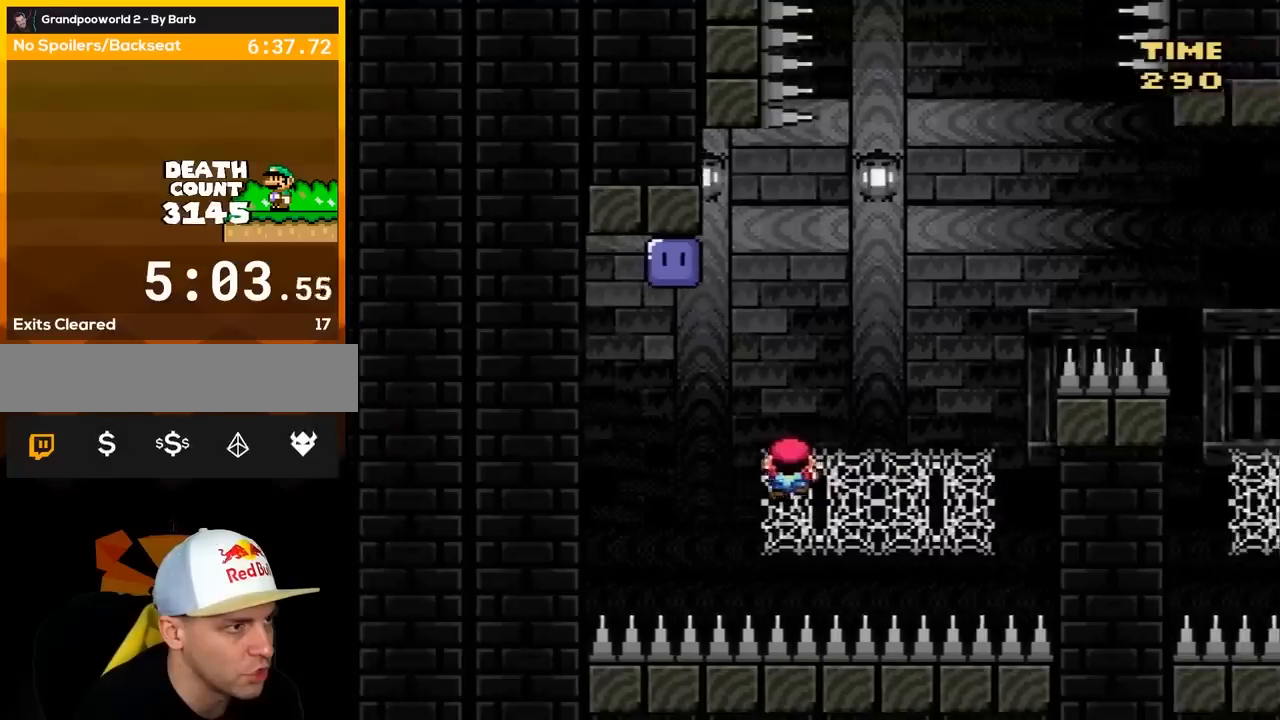
{"buttons": ["B", "Y", "DPAD_RIGHT"], "events": [[50, "B", "down"], [300, "Y", "up"], [433, "Y", "down"], [483, "DPAD_LEFT", "up"], [500, "DPAD_RIGHT", "down"]]}
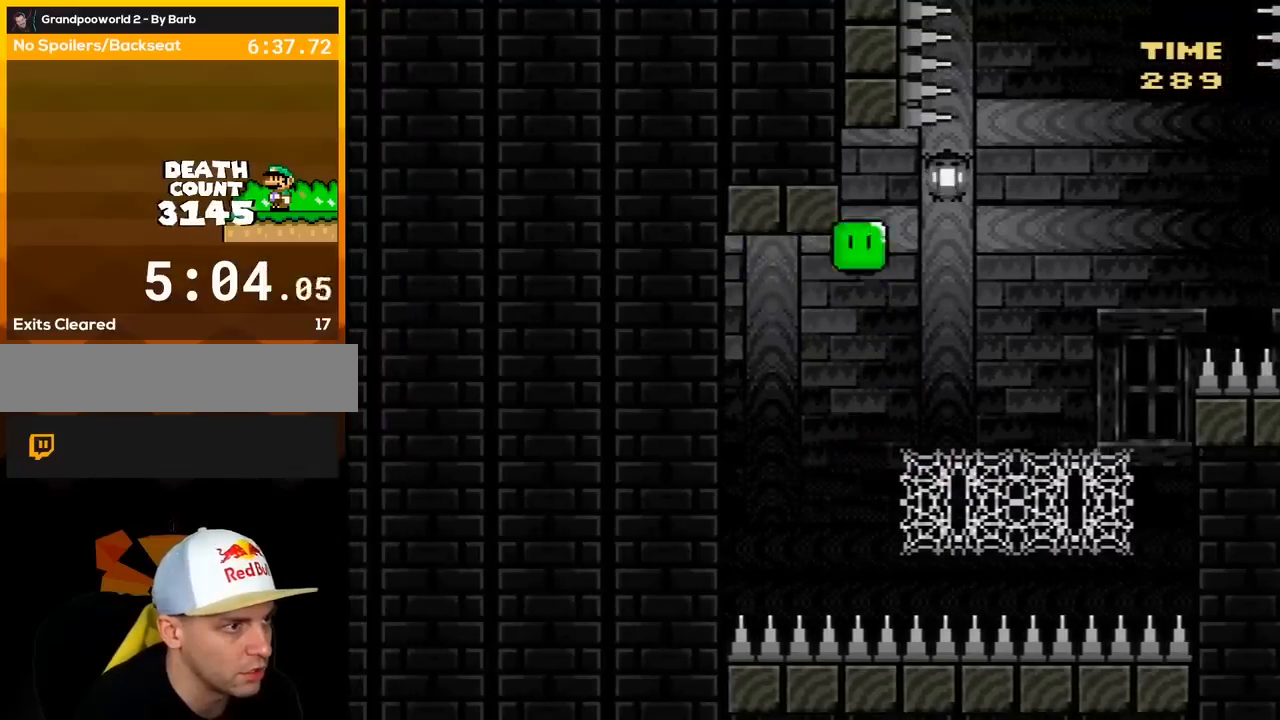
{"buttons": ["DPAD_UP"], "events": [[317, "DPAD_UP", "down"], [367, "DPAD_RIGHT", "up"], [467, "B", "up"], [467, "Y", "up"]]}
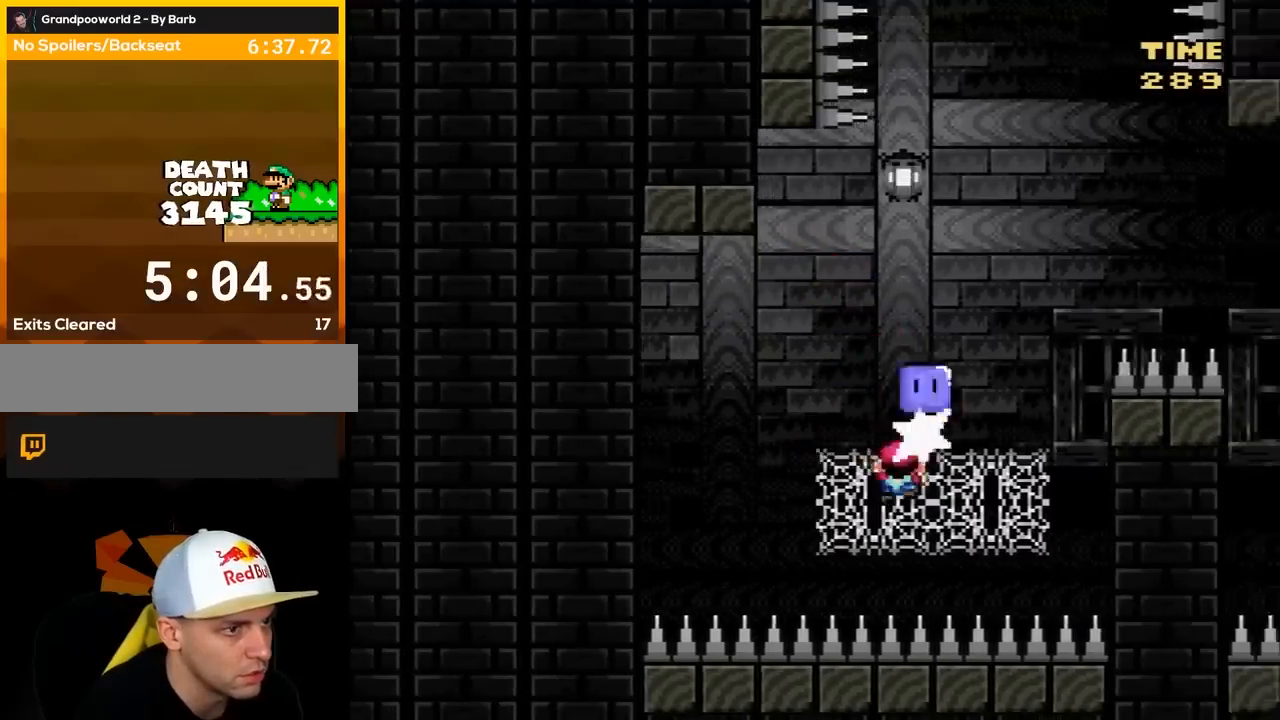
{"buttons": ["Y", "DPAD_RIGHT"], "events": [[33, "DPAD_RIGHT", "down"], [100, "Y", "down"], [133, "DPAD_UP", "up"]]}
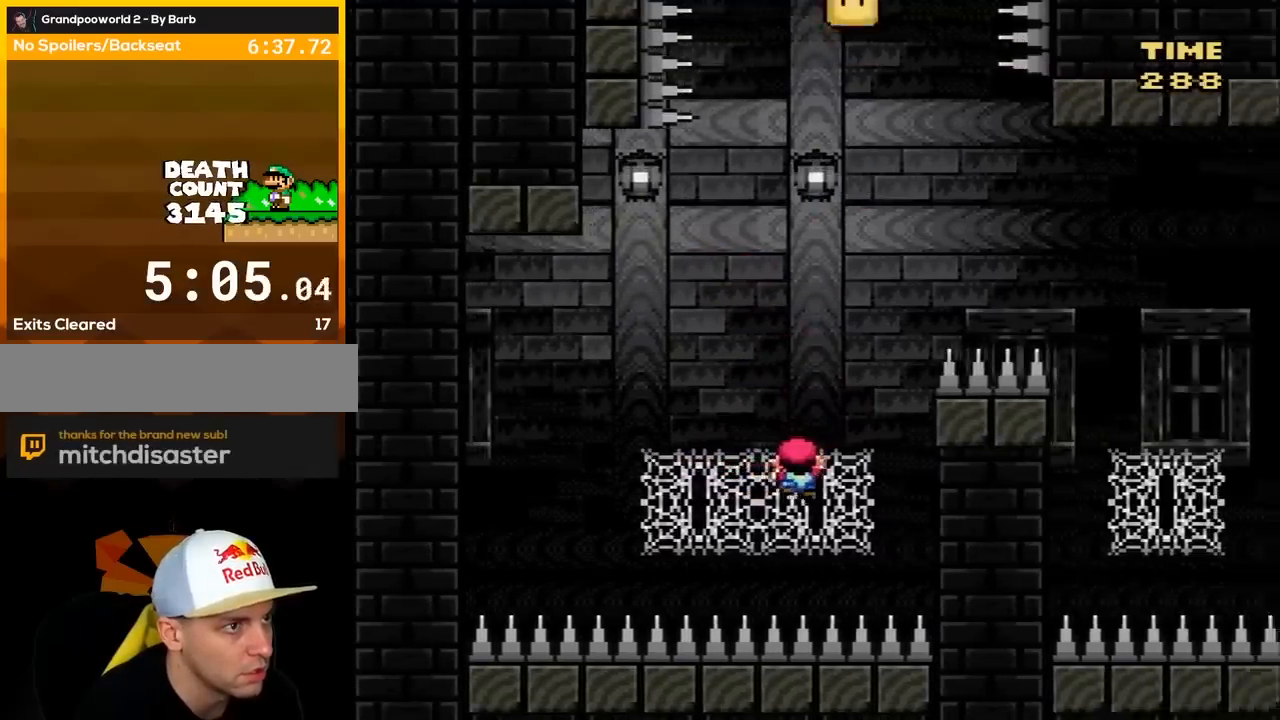
{"buttons": ["B", "Y", "DPAD_RIGHT"], "events": [[100, "B", "down"]]}
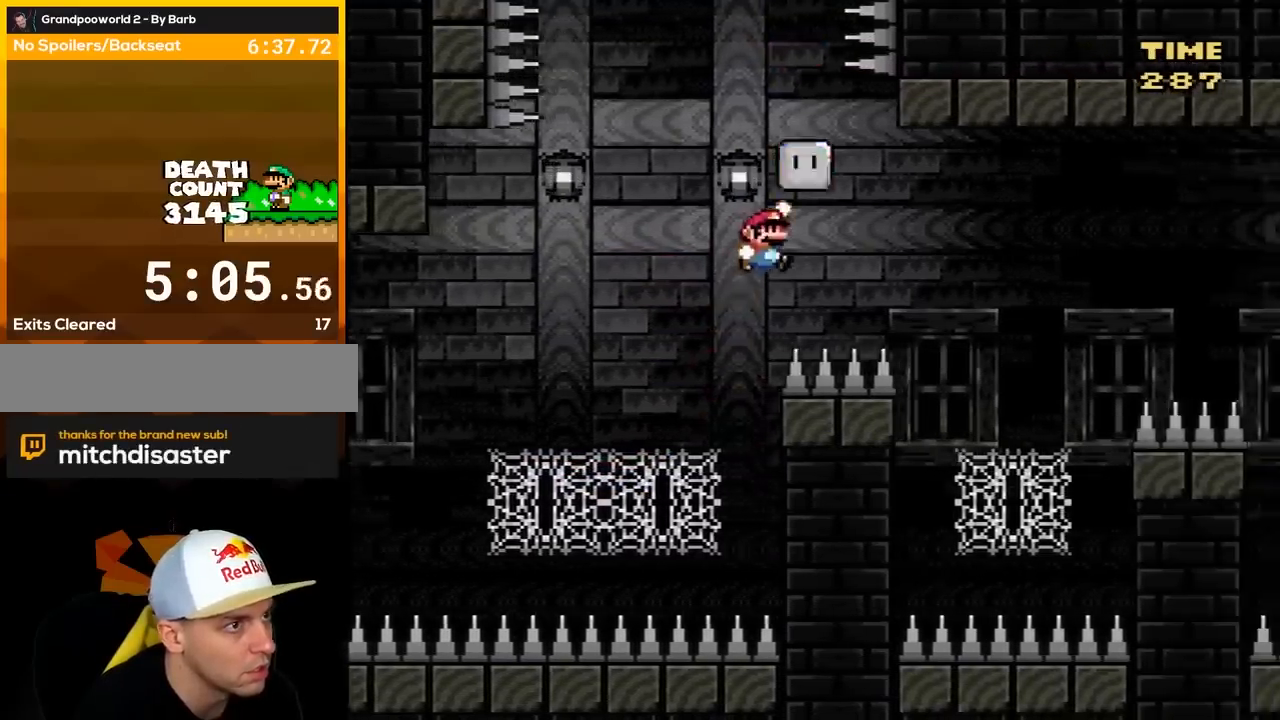
{"buttons": ["DPAD_UP"], "events": [[367, "DPAD_UP", "down"], [433, "DPAD_RIGHT", "up"], [433, "Y", "up"], [467, "B", "up"]]}
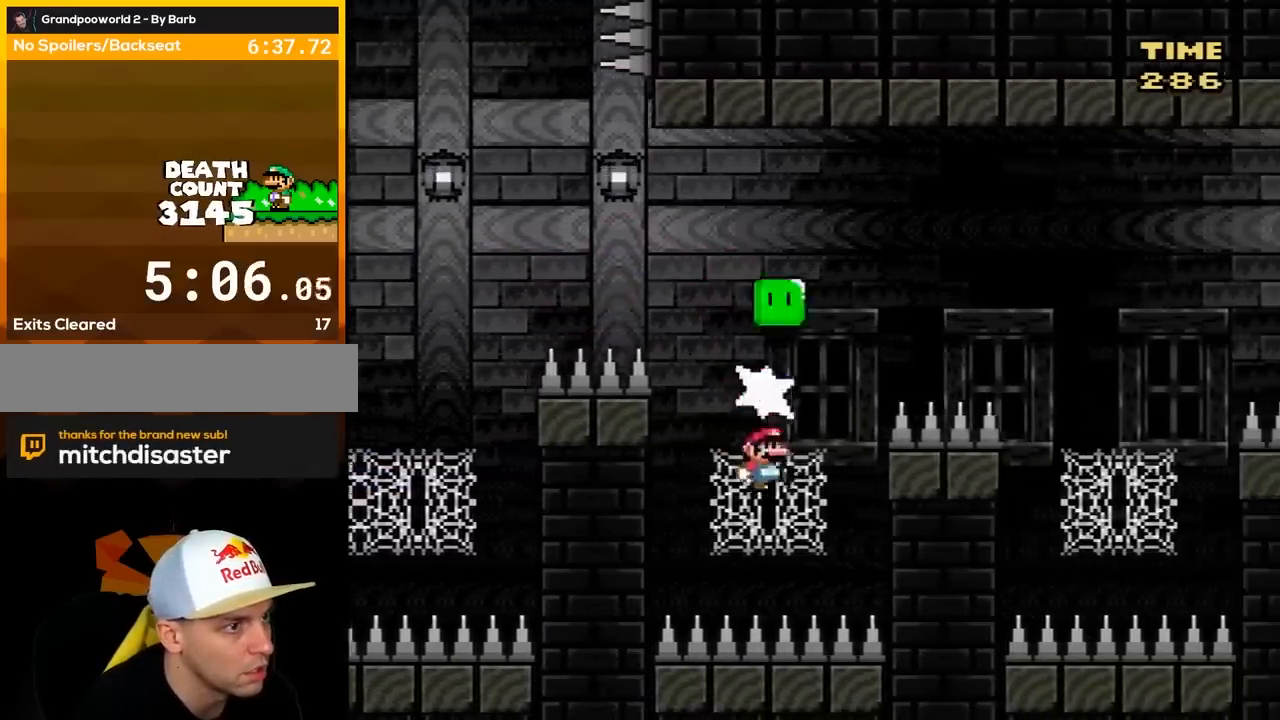
{"buttons": ["B", "Y", "DPAD_RIGHT"], "events": [[33, "DPAD_RIGHT", "down"], [33, "Y", "down"], [100, "DPAD_UP", "up"], [283, "B", "down"]]}
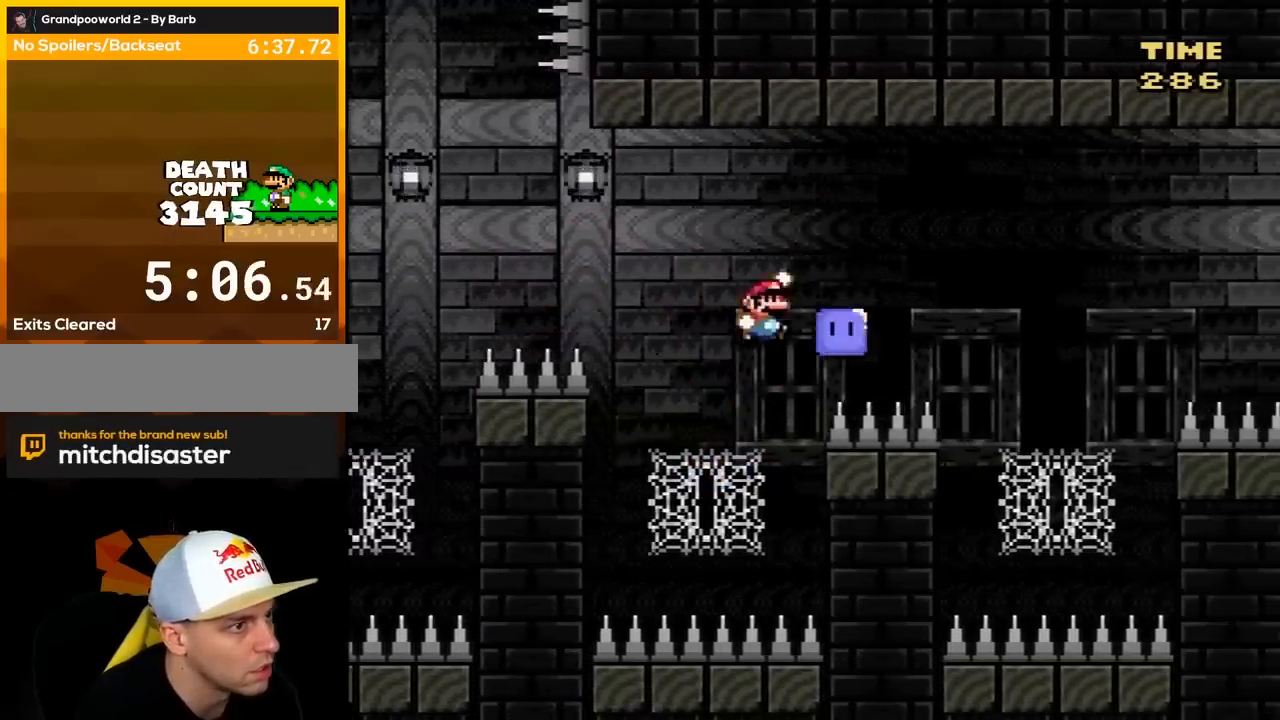
{"buttons": ["B", "Y", "DPAD_RIGHT"], "events": [[283, "DPAD_LEFT", "down"], [283, "DPAD_RIGHT", "up"], [350, "DPAD_DOWN", "down"], [350, "DPAD_LEFT", "up"], [350, "DPAD_RIGHT", "down"], [367, "DPAD_DOWN", "up"]]}
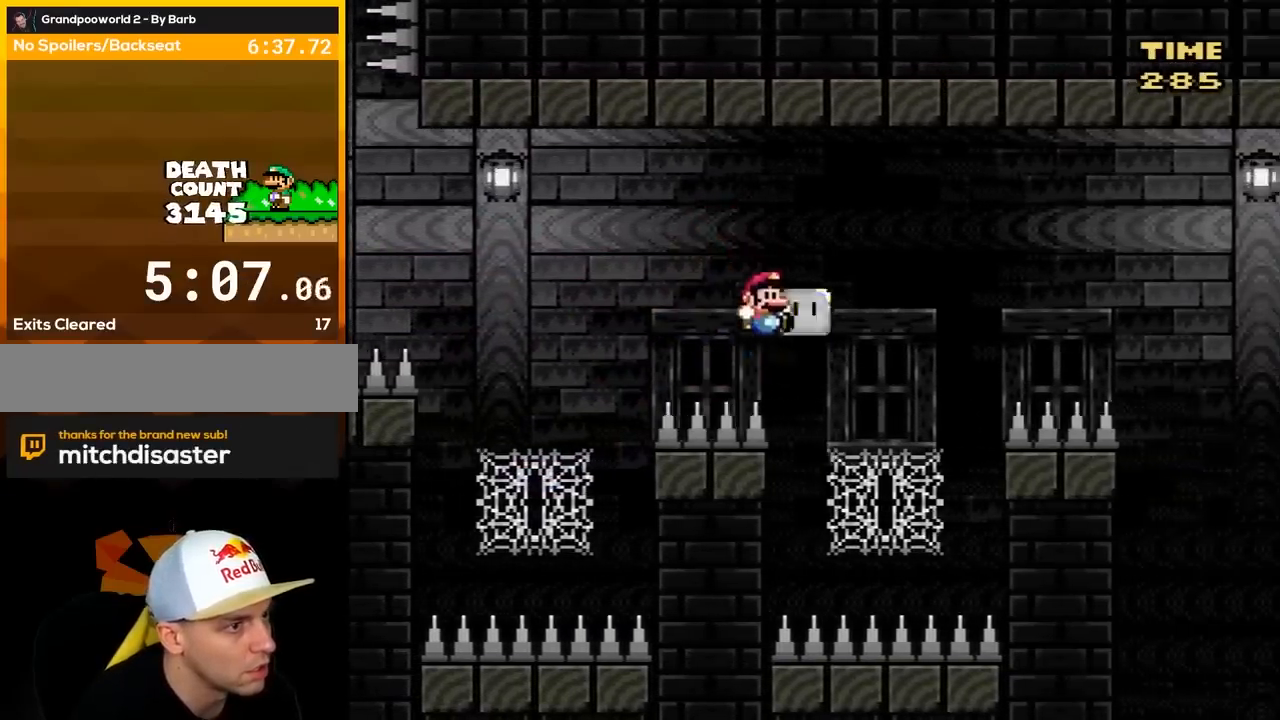
{"buttons": ["Y", "DPAD_RIGHT"], "events": [[133, "DPAD_UP", "down"], [150, "DPAD_RIGHT", "up"], [150, "Y", "up"], [183, "B", "up"], [250, "Y", "down"], [367, "DPAD_RIGHT", "down"], [433, "DPAD_UP", "up"]]}
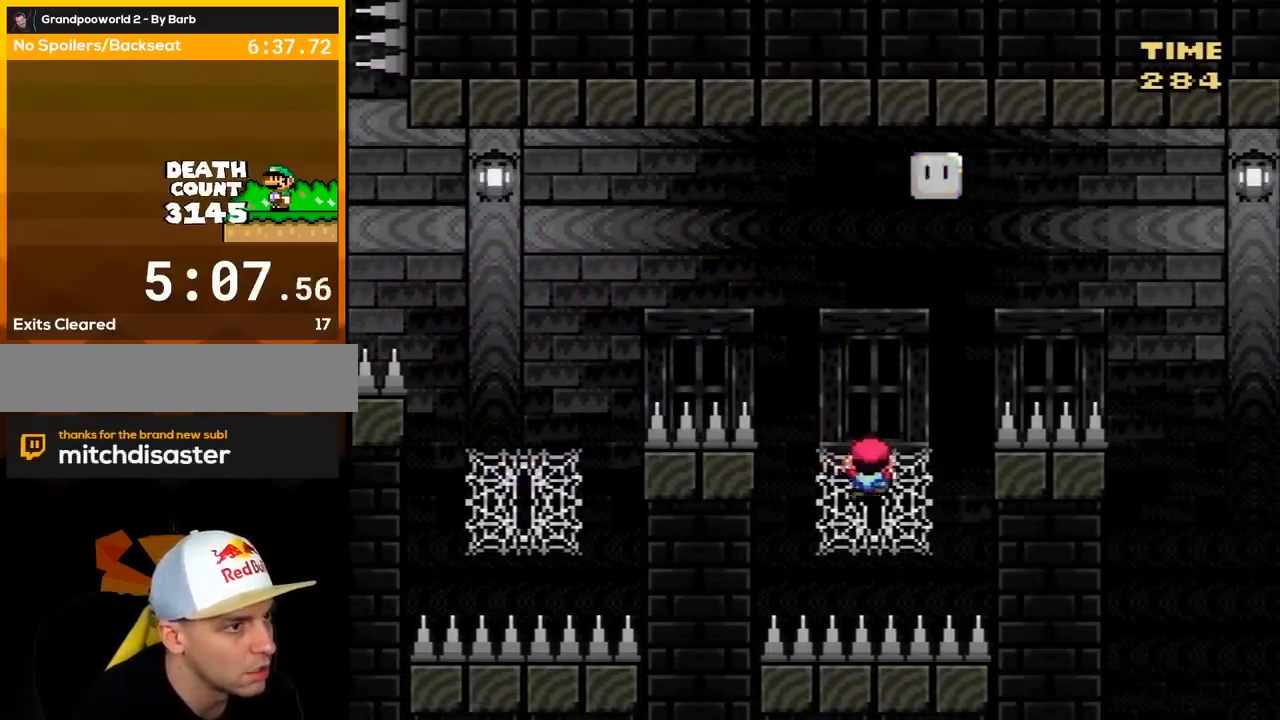
{"buttons": ["B", "Y"], "events": [[150, "B", "down"], [433, "DPAD_RIGHT", "up"]]}
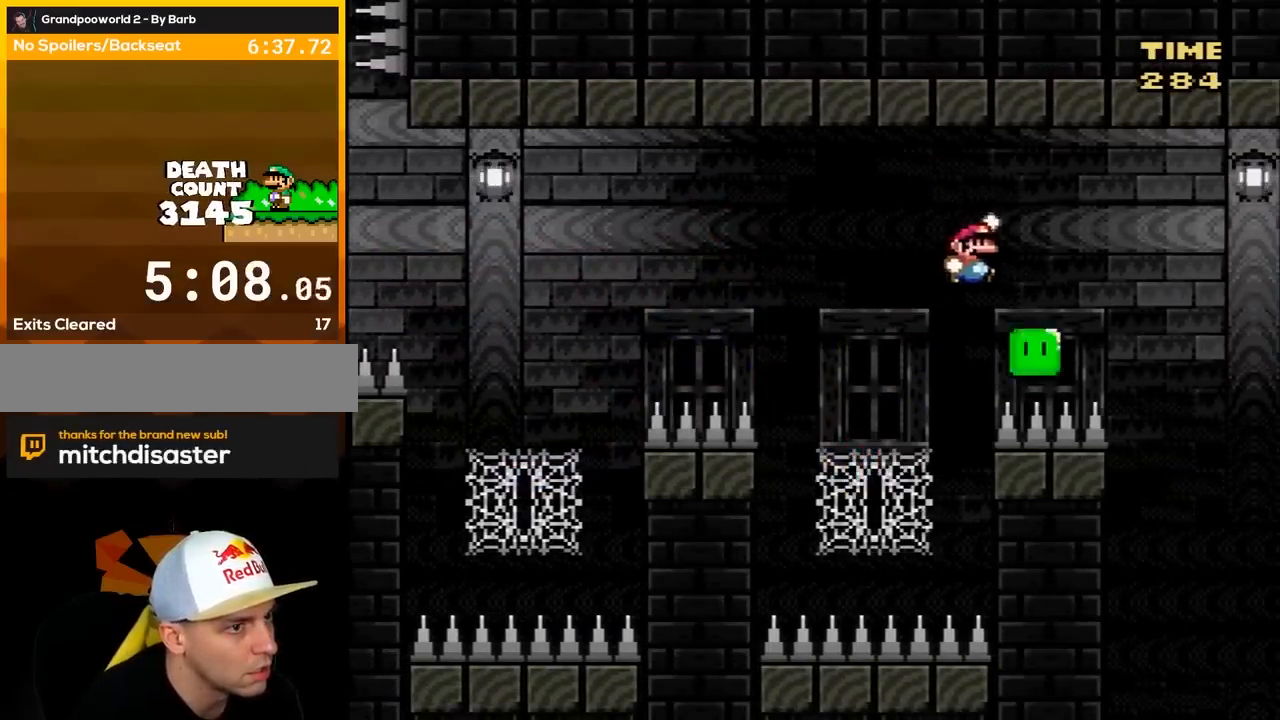
{"buttons": ["B", "Y"], "events": [[183, "DPAD_RIGHT", "down"], [500, "DPAD_RIGHT", "up"]]}
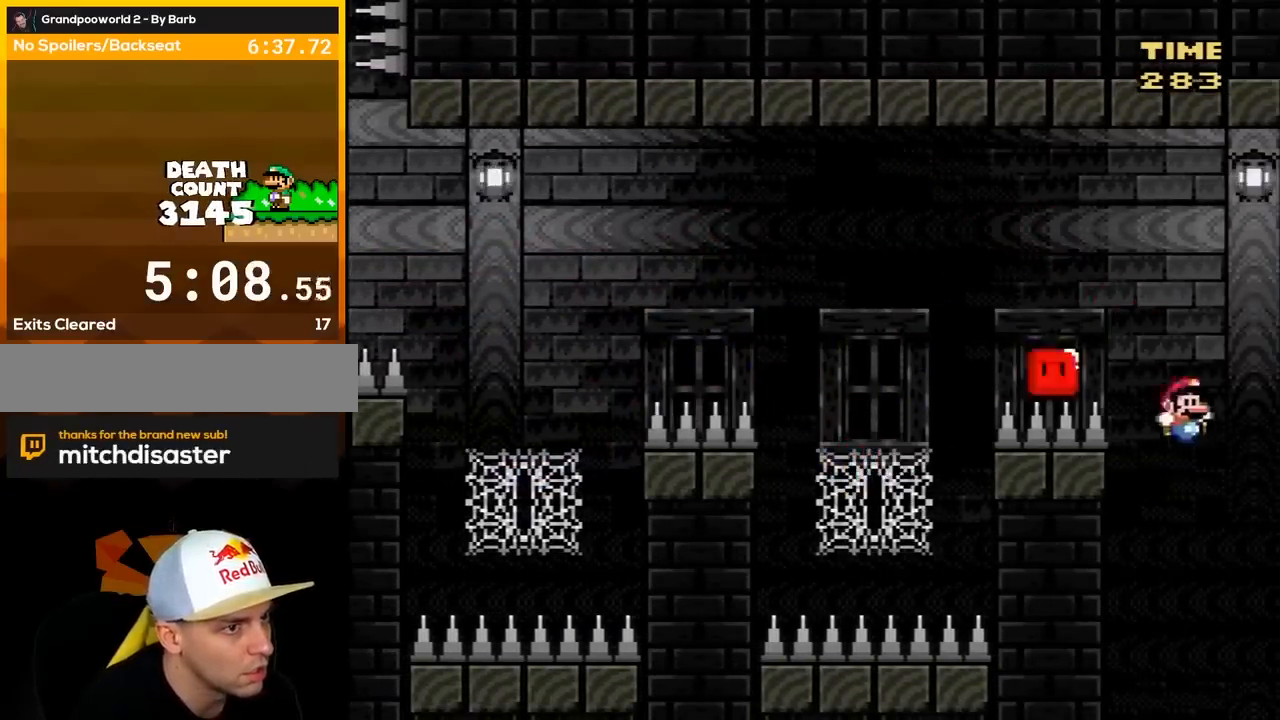
{"buttons": ["B", "Y"], "events": [[33, "DPAD_LEFT", "down"], [183, "DPAD_LEFT", "up"]]}
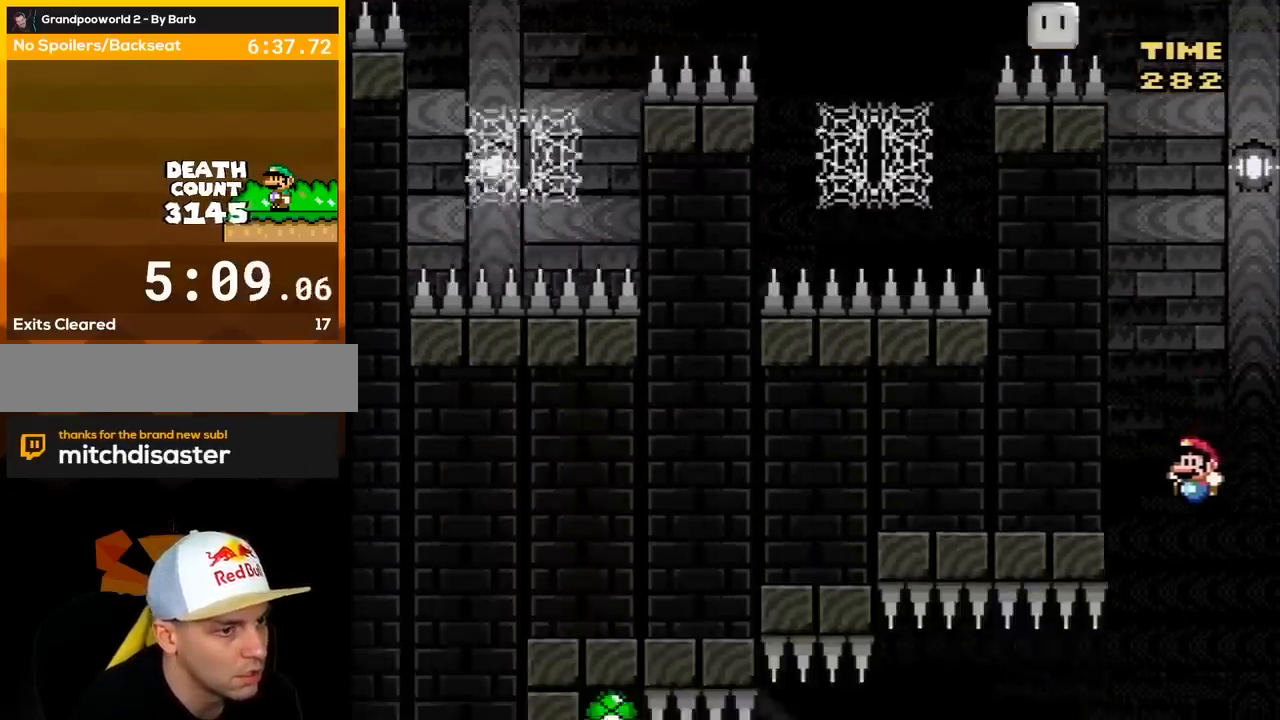
{"buttons": ["B", "Y"], "events": [[317, "DPAD_RIGHT", "down"], [433, "DPAD_RIGHT", "up"]]}
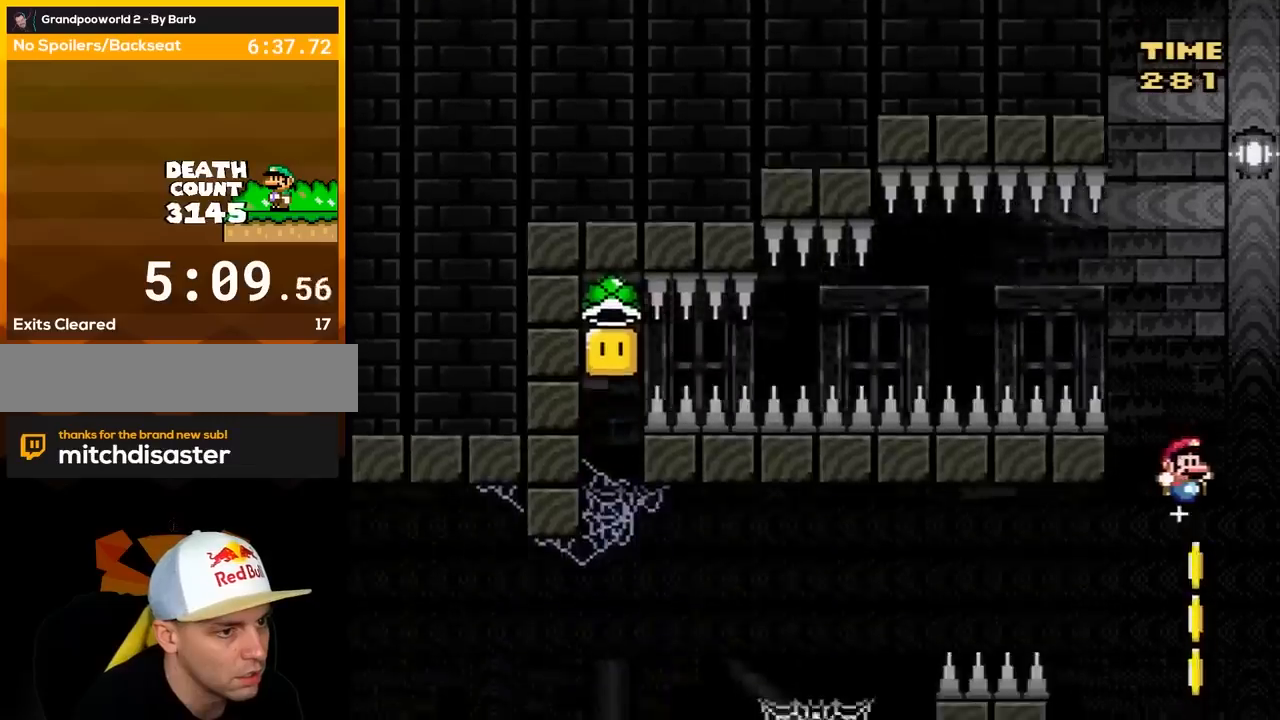
{"buttons": ["Y", "DPAD_LEFT"], "events": [[33, "DPAD_LEFT", "down"], [83, "DPAD_UP", "down"], [117, "DPAD_LEFT", "up"], [150, "DPAD_RIGHT", "down"], [150, "DPAD_UP", "up"], [217, "DPAD_RIGHT", "up"], [217, "DPAD_UP", "down"], [333, "B", "up"], [433, "DPAD_LEFT", "down"], [500, "DPAD_UP", "up"]]}
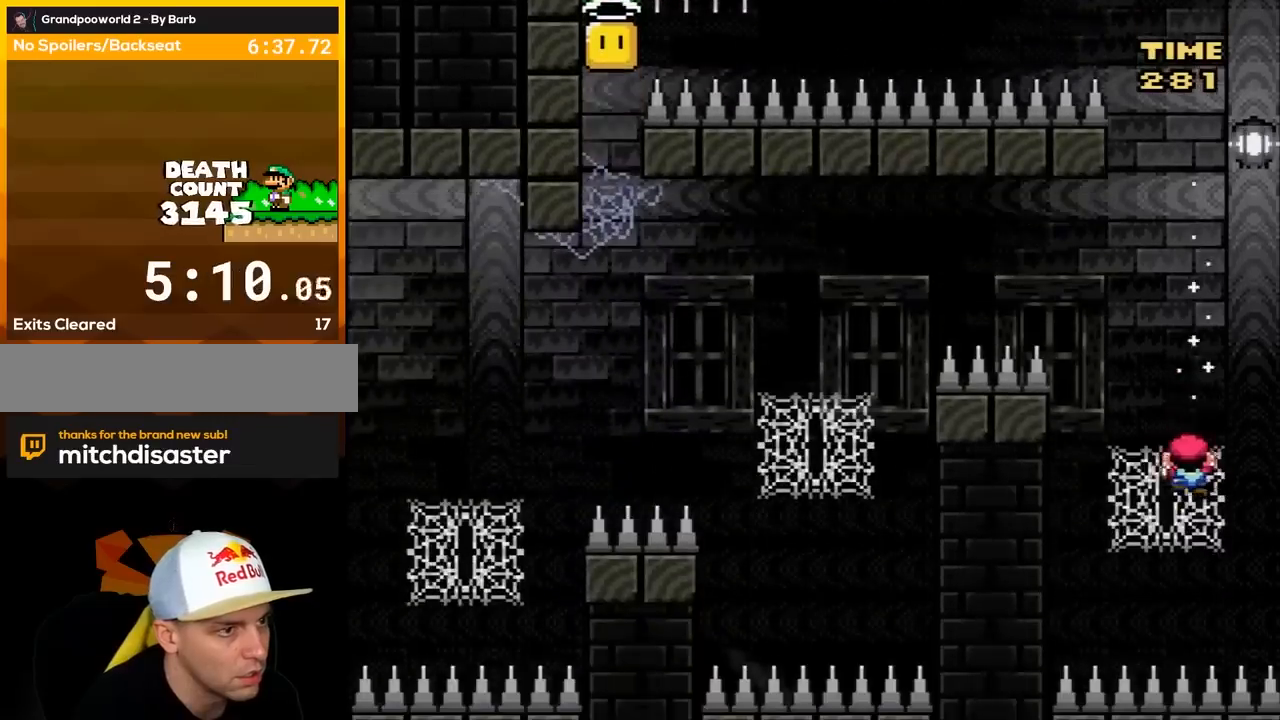
{"buttons": ["B", "Y", "DPAD_LEFT"], "events": [[150, "B", "down"]]}
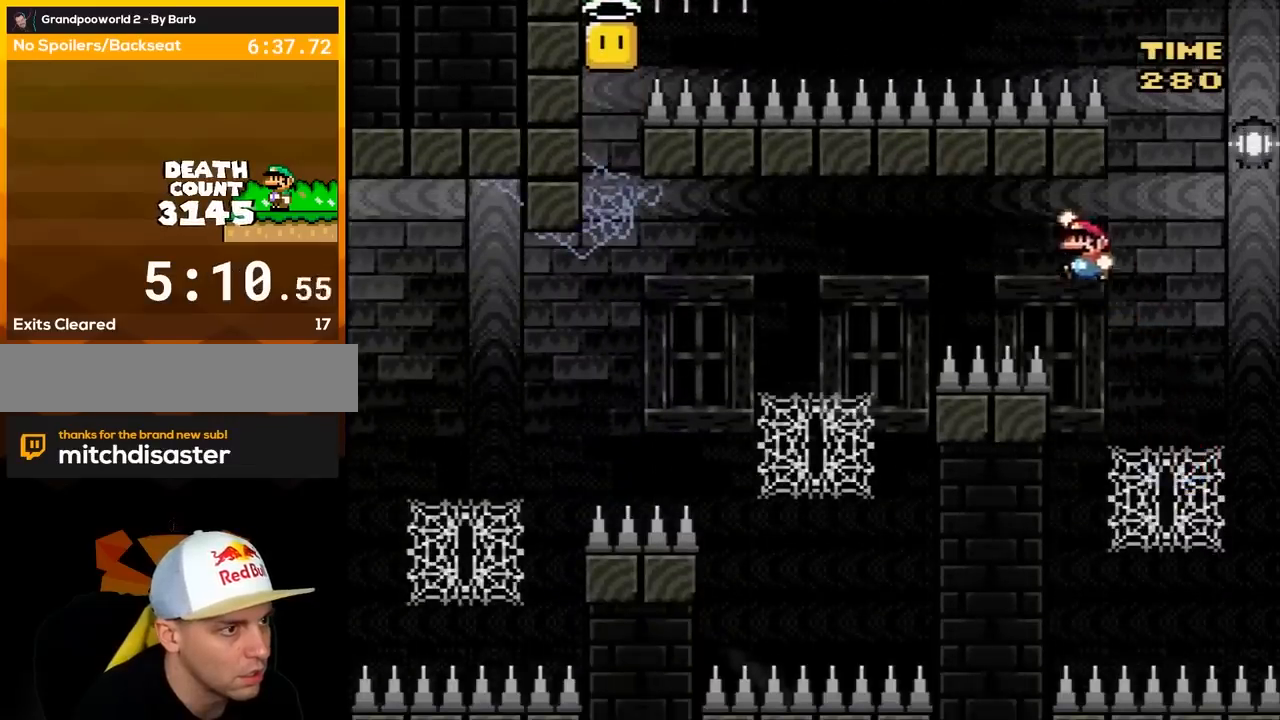
{"buttons": ["Y", "DPAD_UP"], "events": [[400, "Y", "up"], [433, "DPAD_LEFT", "up"], [433, "DPAD_UP", "down"], [467, "Y", "down"], [500, "B", "up"]]}
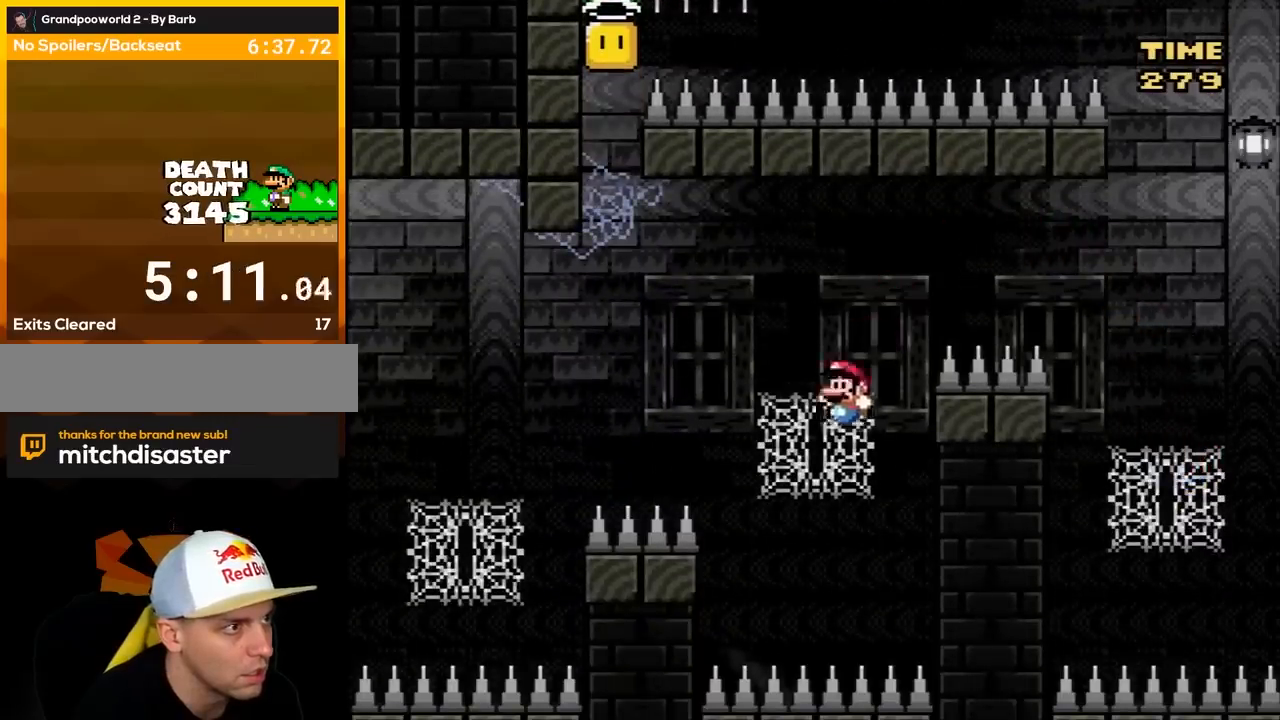
{"buttons": ["Y", "DPAD_LEFT"], "events": [[100, "DPAD_LEFT", "down"], [250, "B", "down"], [283, "DPAD_UP", "up"], [433, "B", "up"]]}
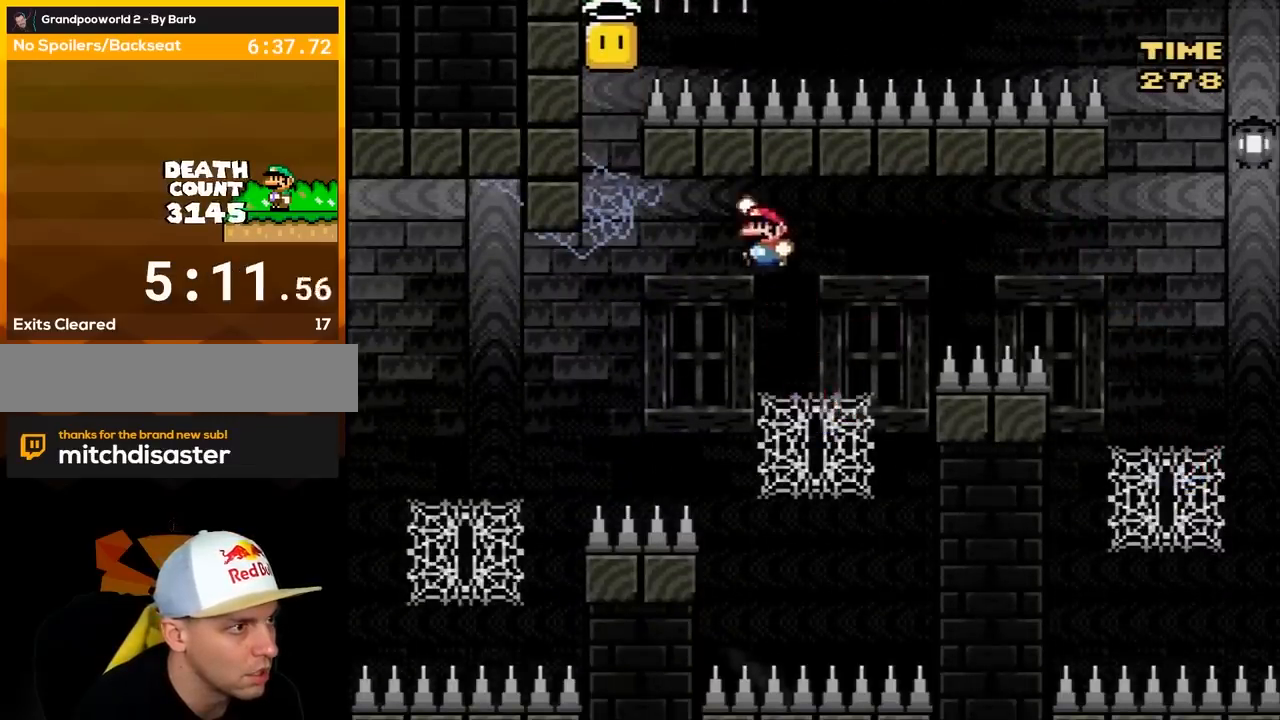
{"buttons": ["B", "Y", "DPAD_UP", "DPAD_LEFT"], "events": [[67, "B", "down"], [100, "DPAD_UP", "down"], [350, "DPAD_UP", "up"], [483, "DPAD_UP", "down"]]}
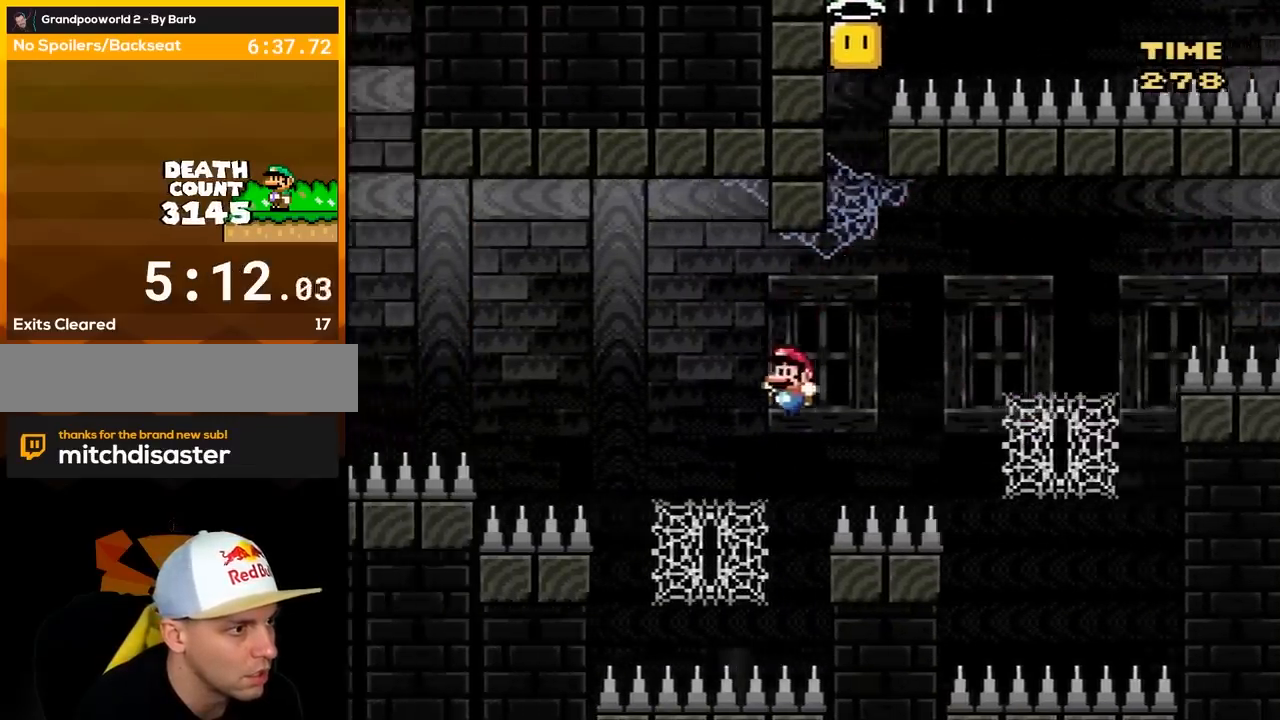
{"buttons": ["B", "Y", "DPAD_LEFT"], "events": [[117, "B", "up"], [283, "B", "down"], [317, "DPAD_UP", "up"]]}
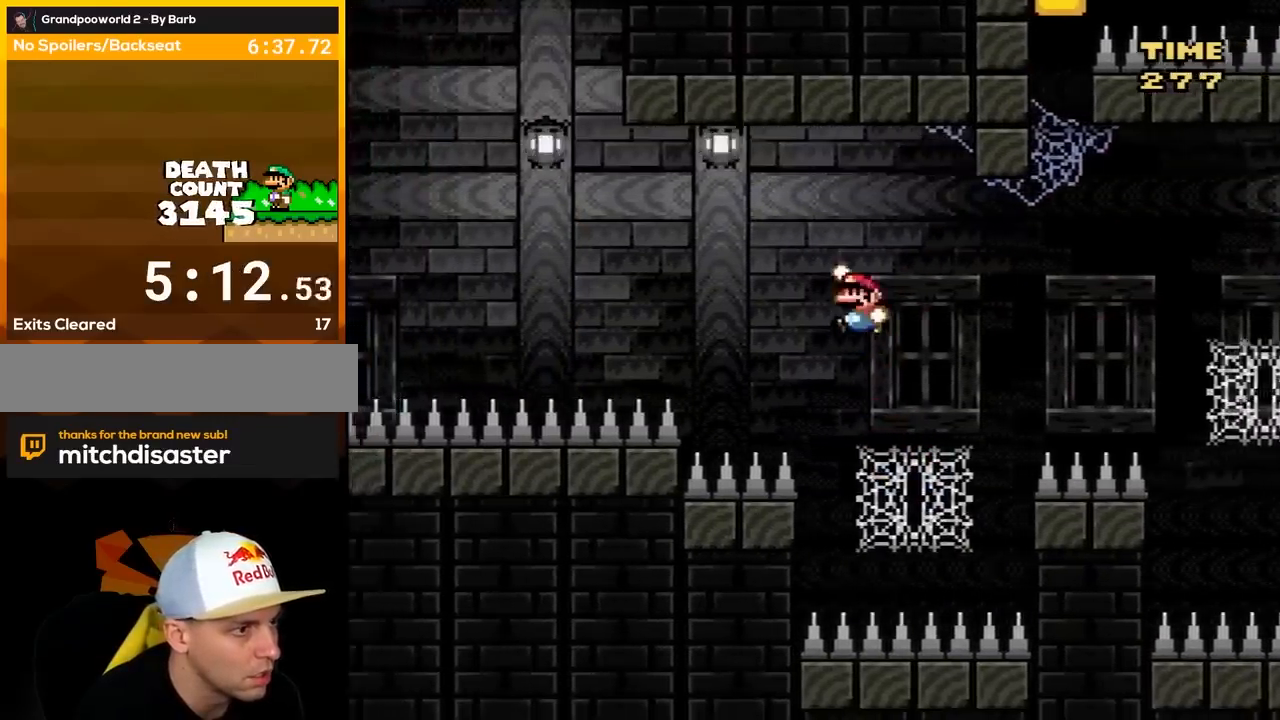
{"buttons": ["B", "Y", "DPAD_LEFT"], "events": [[283, "Y", "up"], [383, "Y", "down"]]}
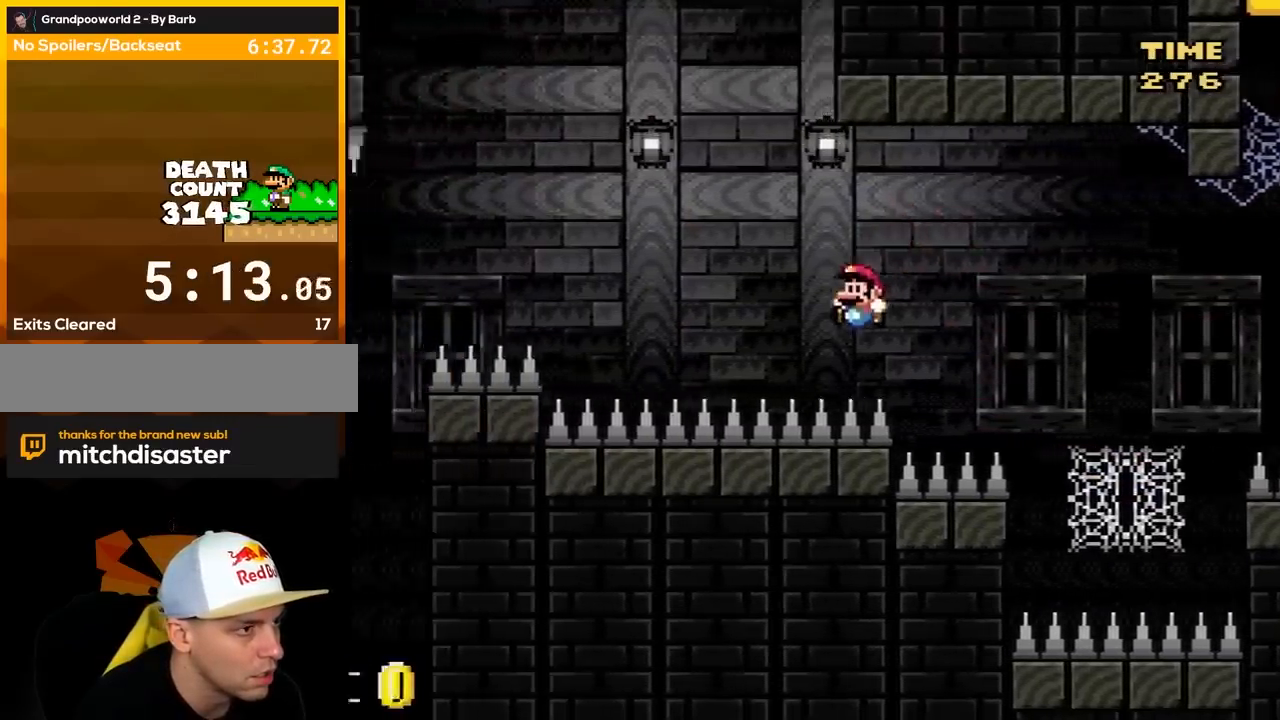
{"buttons": ["Y"], "events": [[233, "B", "up"], [283, "DPAD_LEFT", "up"], [283, "Y", "up"], [417, "Y", "down"]]}
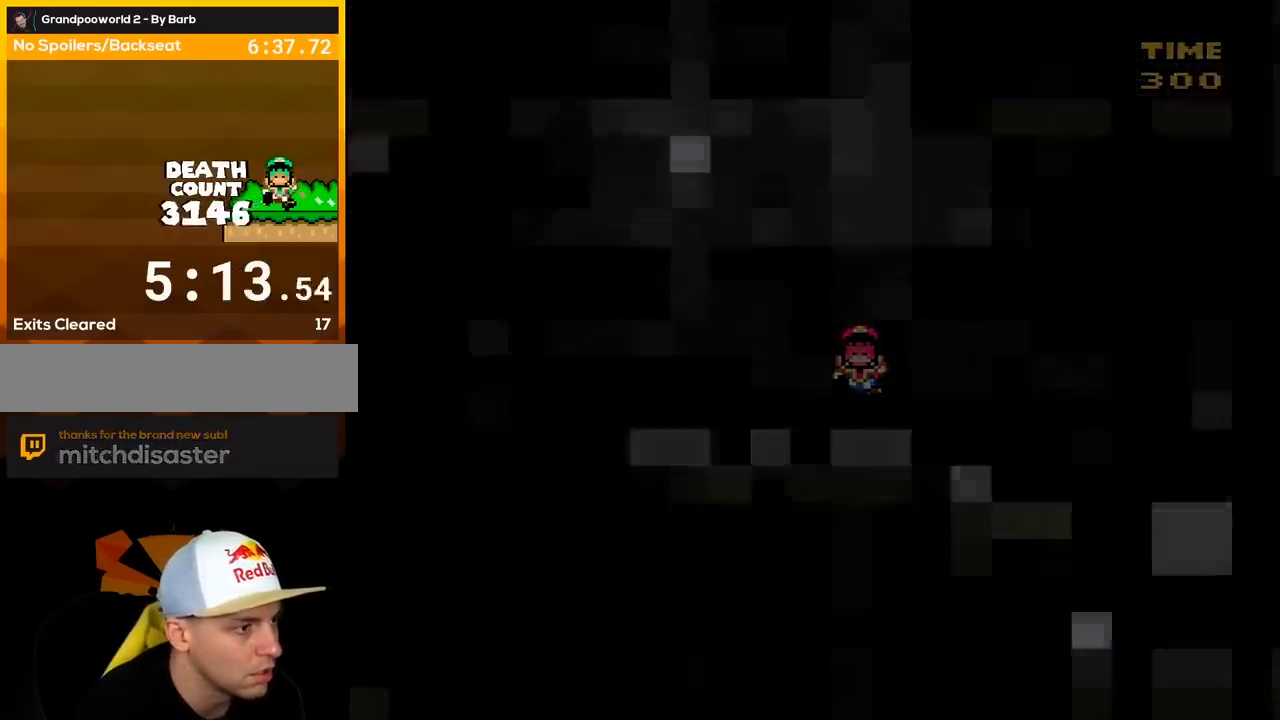
{"buttons": ["Y"], "events": []}
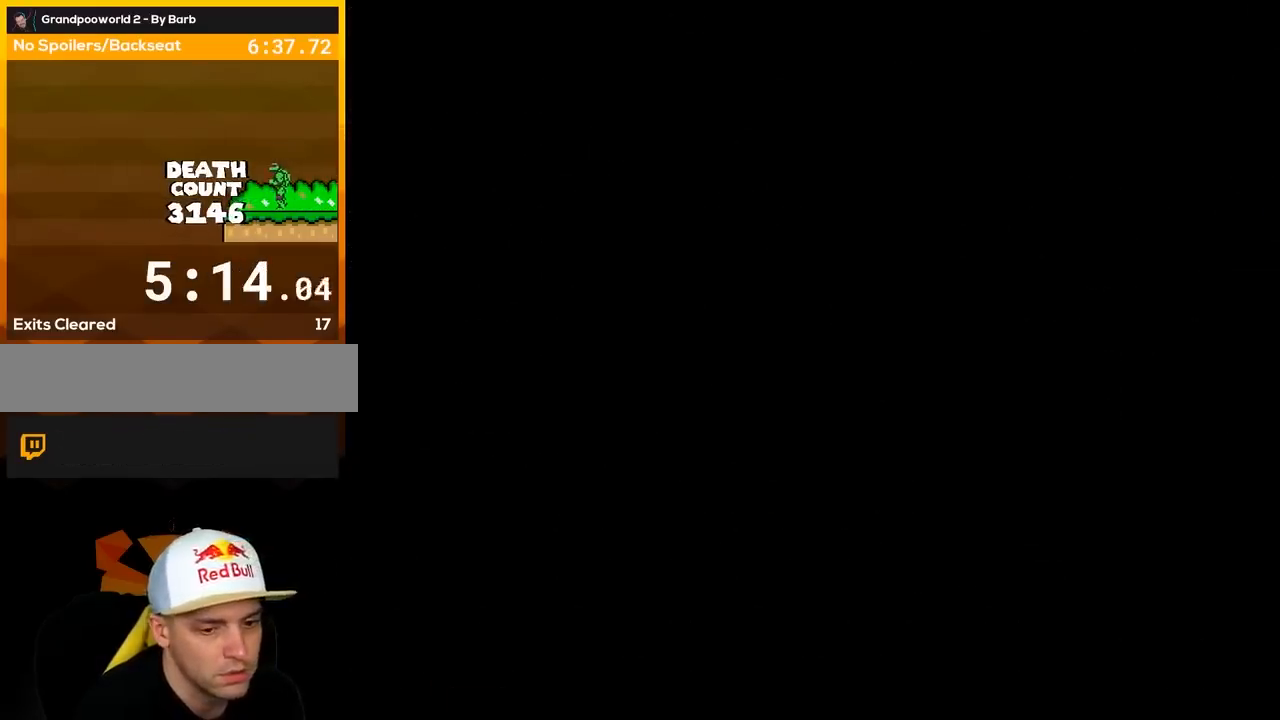
{"buttons": ["Y"], "events": []}
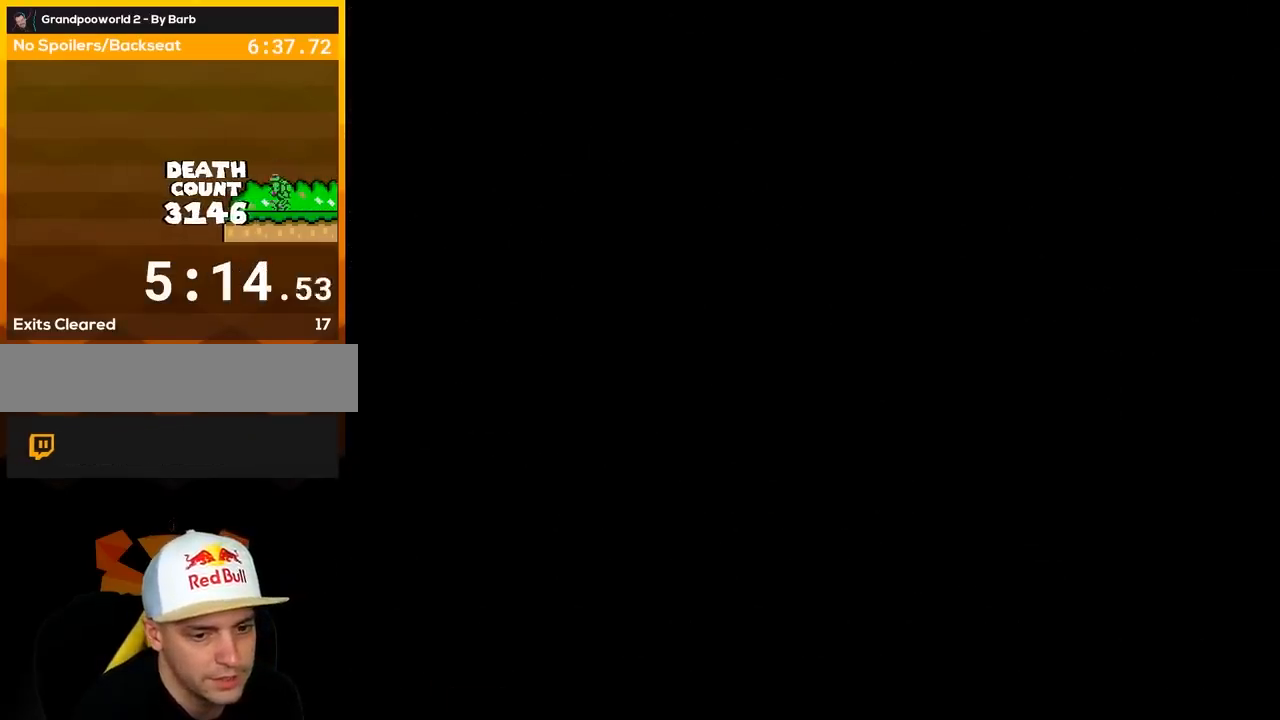
{"buttons": ["B", "Y", "DPAD_RIGHT"], "events": [[433, "B", "down"], [433, "DPAD_RIGHT", "down"]]}
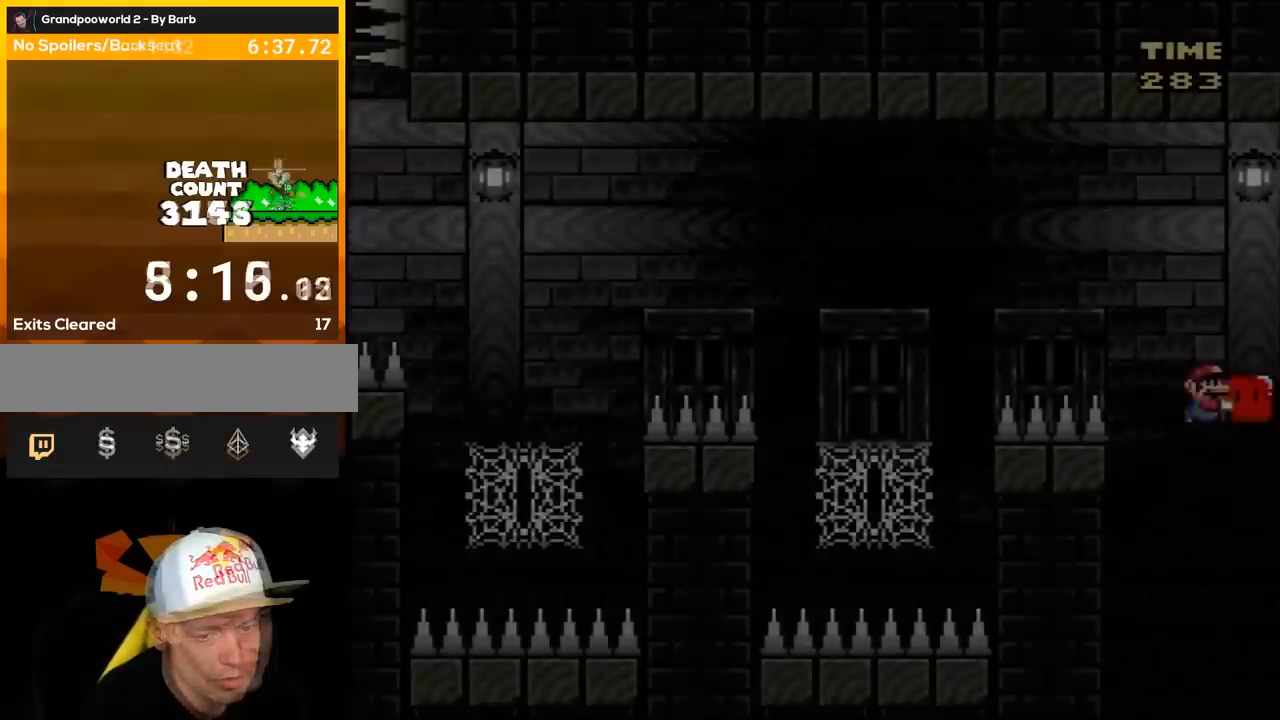
{"buttons": ["B", "Y"], "events": [[67, "DPAD_RIGHT", "up"]]}
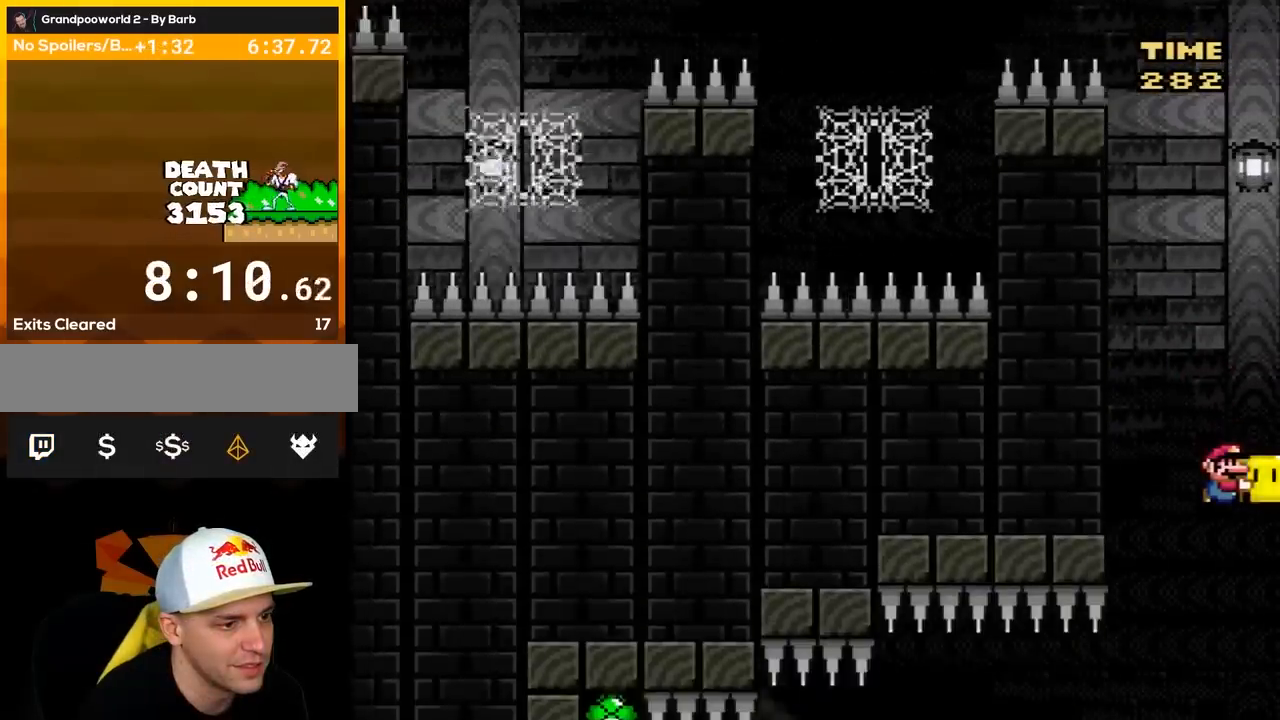
{"buttons": ["B", "Y", "DPAD_RIGHT"], "events": [[100, "DPAD_LEFT", "down"], [283, "Y", "up"], [350, "DPAD_LEFT", "up"], [383, "DPAD_RIGHT", "down"], [383, "Y", "down"]]}
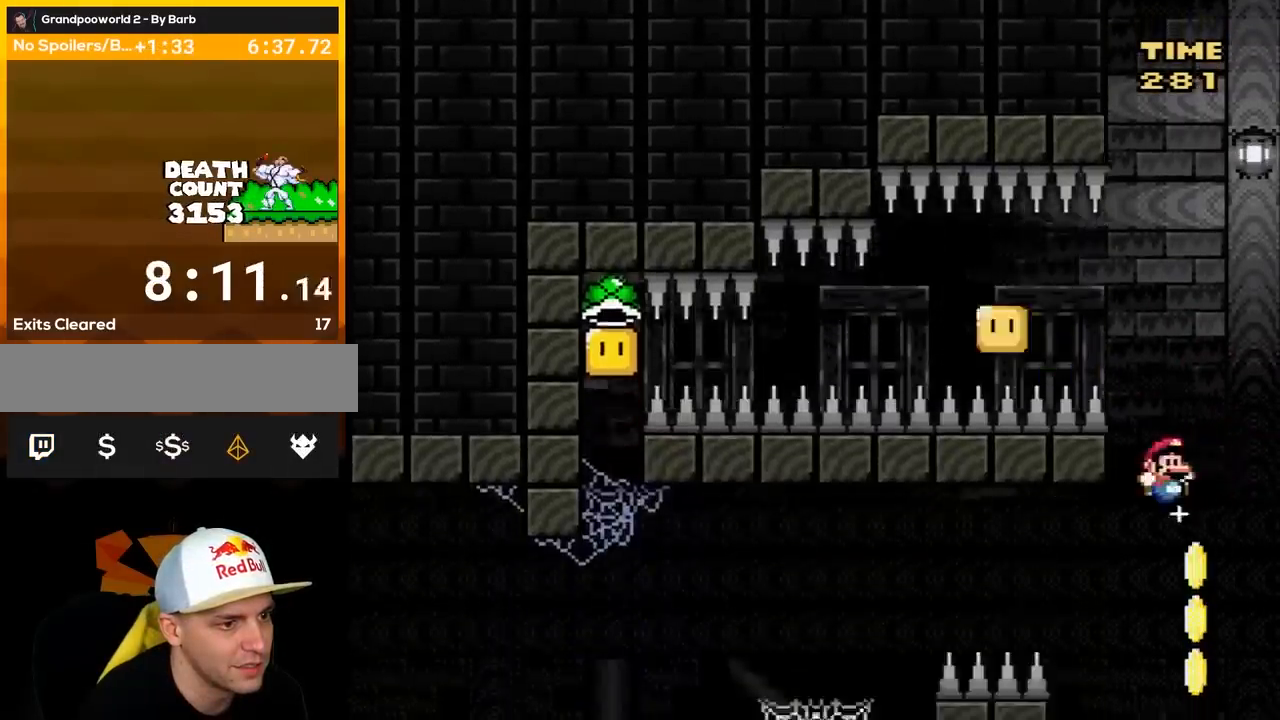
{"buttons": ["B", "Y", "DPAD_UP"], "events": [[33, "DPAD_LEFT", "down"], [33, "DPAD_RIGHT", "up"], [100, "DPAD_UP", "down"], [133, "DPAD_LEFT", "up"], [167, "DPAD_RIGHT", "down"], [167, "DPAD_UP", "up"], [267, "DPAD_RIGHT", "up"], [267, "DPAD_UP", "down"], [383, "DPAD_LEFT", "down"], [450, "DPAD_LEFT", "up"]]}